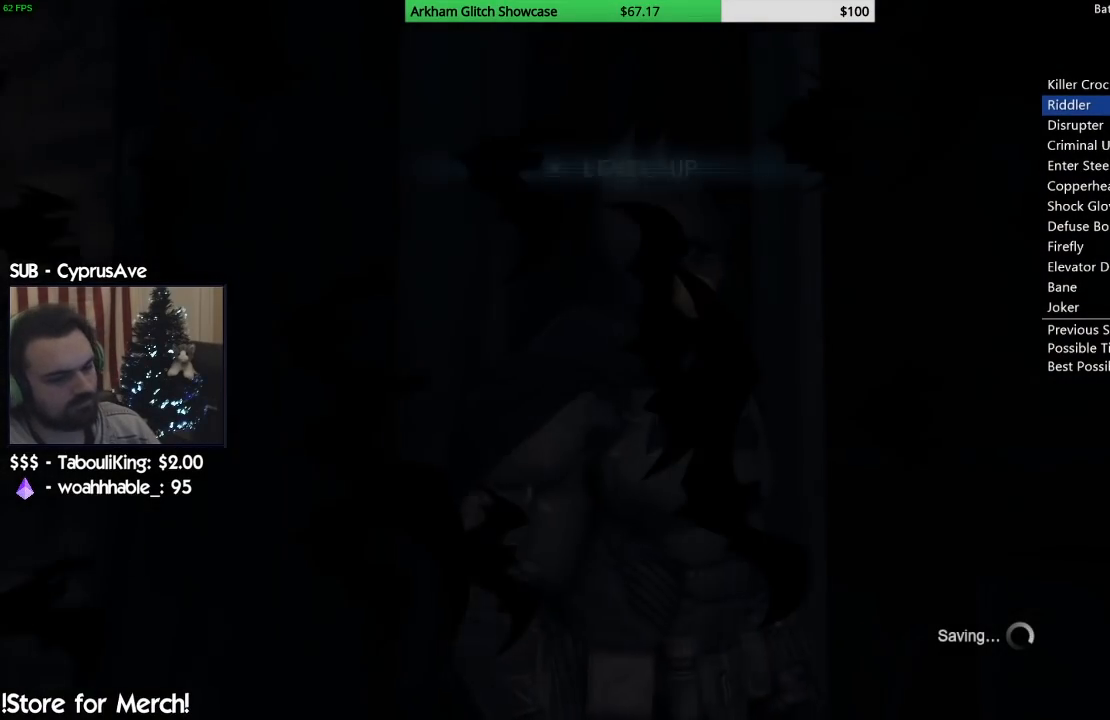
Gameplay with a controller (PlayStation layout); each line is a JSON object with the inputs held at the frame after it. "events" lists button and stick changes between this image and that frame as [ms after this image, input, new state], when the widget could be followed in between. Not read: L1 R1.
{"buttons": [], "left_stick": "center", "right_stick": "center", "events": [[200, "left_stick", "up"], [217, "CROSS", "down"], [433, "CROSS", "up"], [467, "left_stick", "center"]]}
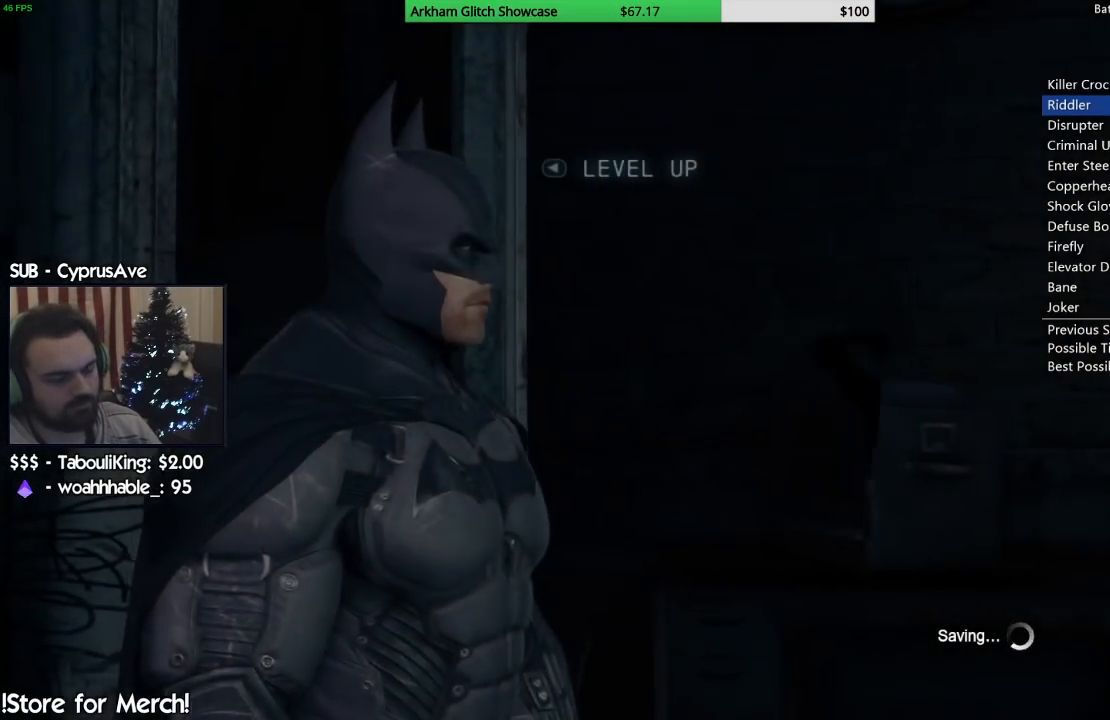
{"buttons": [], "left_stick": "up", "right_stick": "center", "events": [[233, "CIRCLE", "down"], [333, "CIRCLE", "up"], [500, "left_stick", "up"]]}
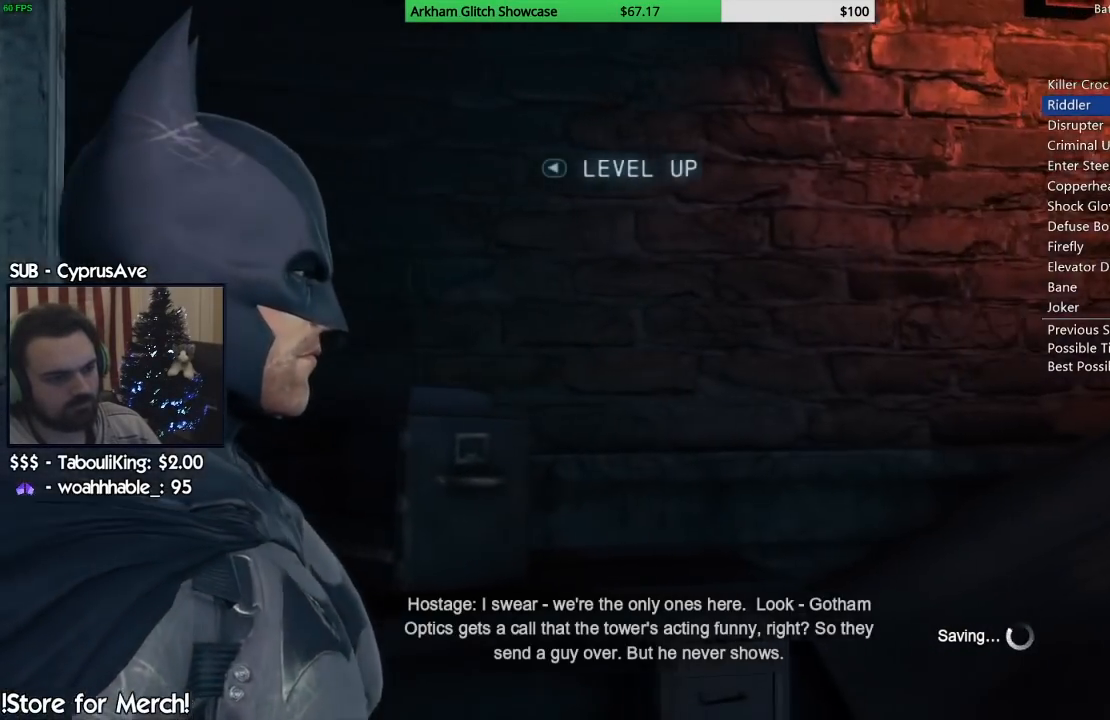
{"buttons": ["CROSS"], "left_stick": "up", "right_stick": "center", "events": [[50, "CROSS", "down"]]}
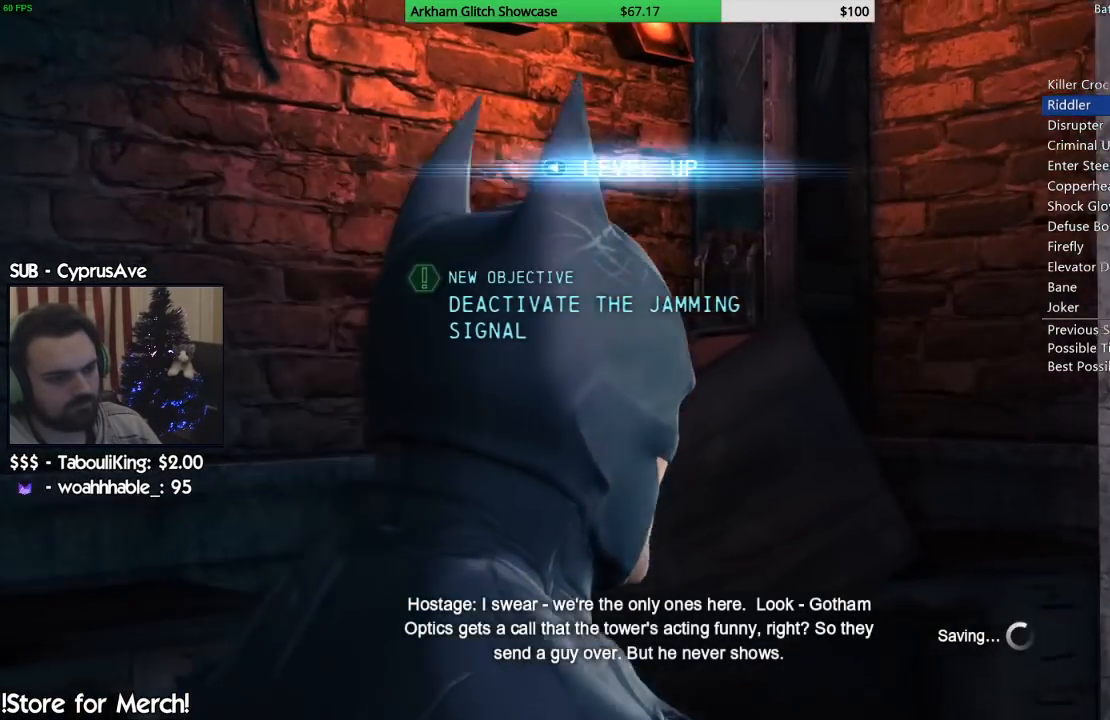
{"buttons": ["CROSS"], "left_stick": "up", "right_stick": "center", "events": []}
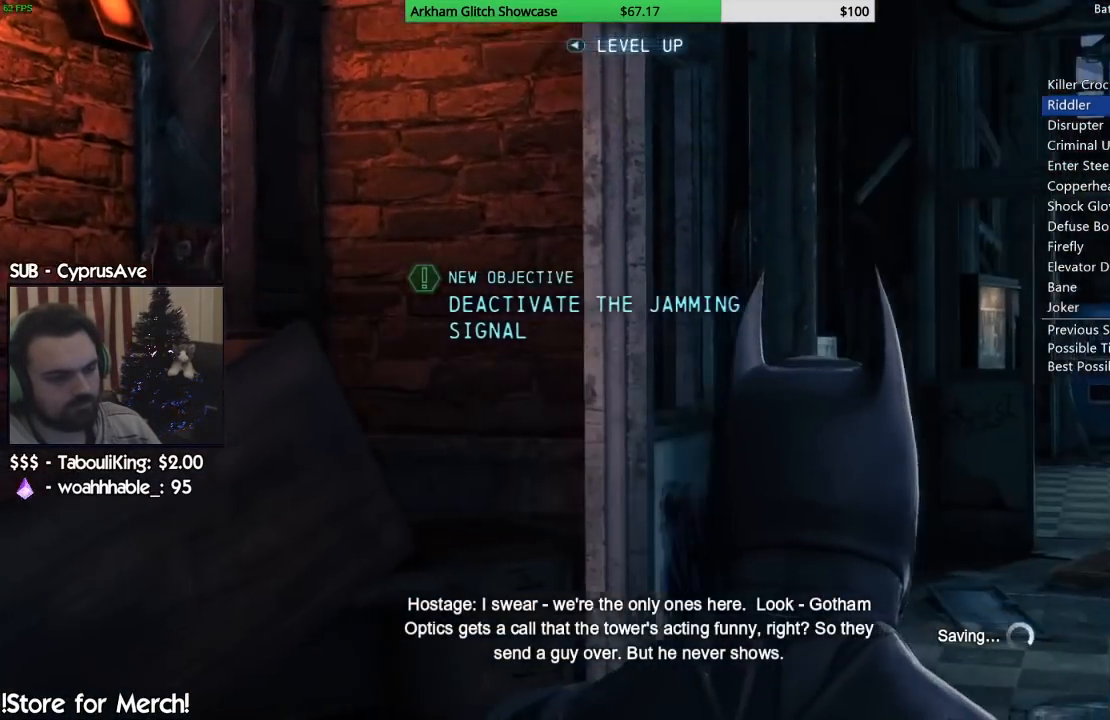
{"buttons": ["CROSS"], "left_stick": "up", "right_stick": "center", "events": [[167, "right_stick", "down-left"], [250, "right_stick", "center"]]}
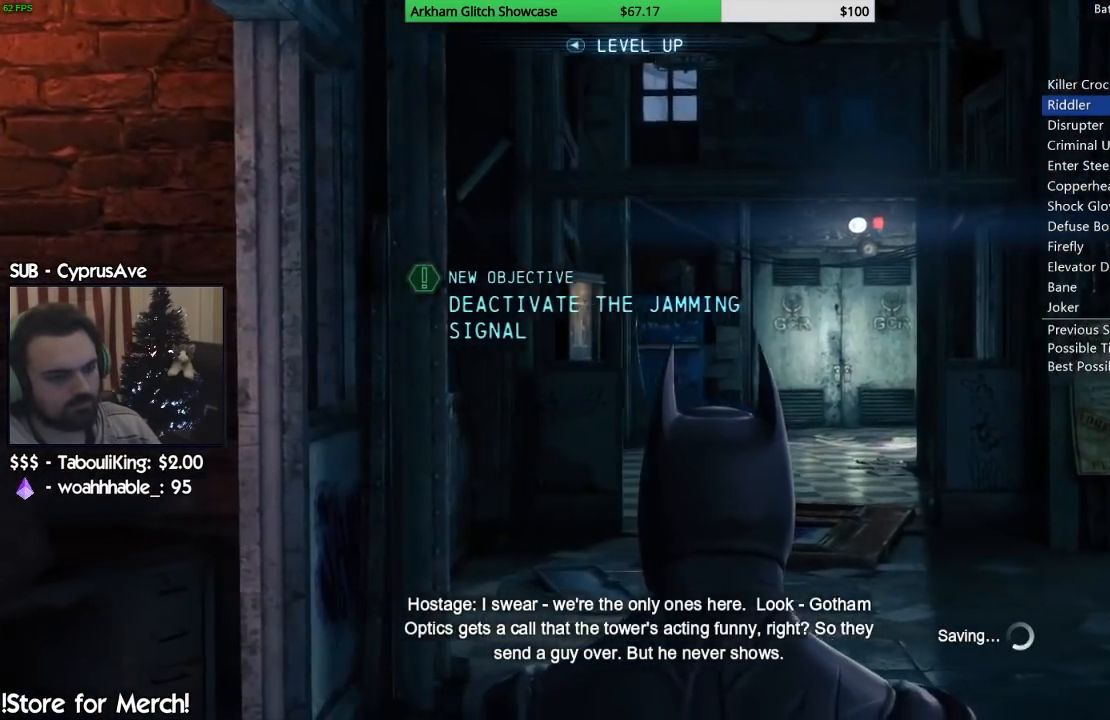
{"buttons": ["CROSS"], "left_stick": "up", "right_stick": "center", "events": []}
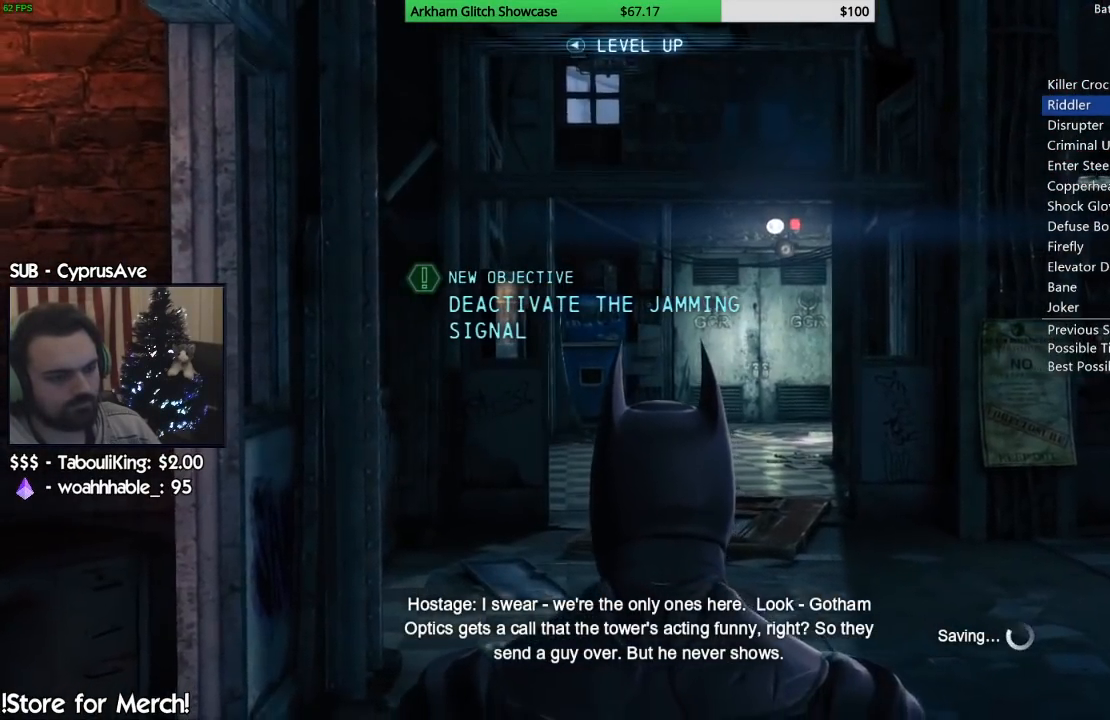
{"buttons": ["CROSS"], "left_stick": "up", "right_stick": "center", "events": []}
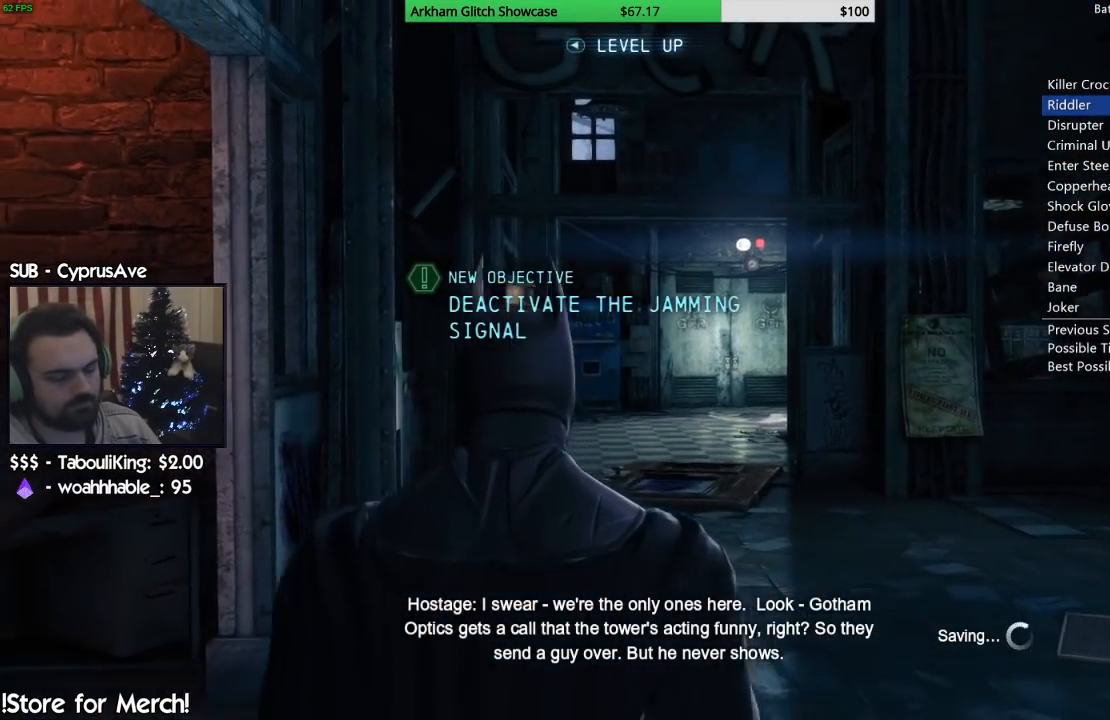
{"buttons": ["CROSS"], "left_stick": "up", "right_stick": "center", "events": []}
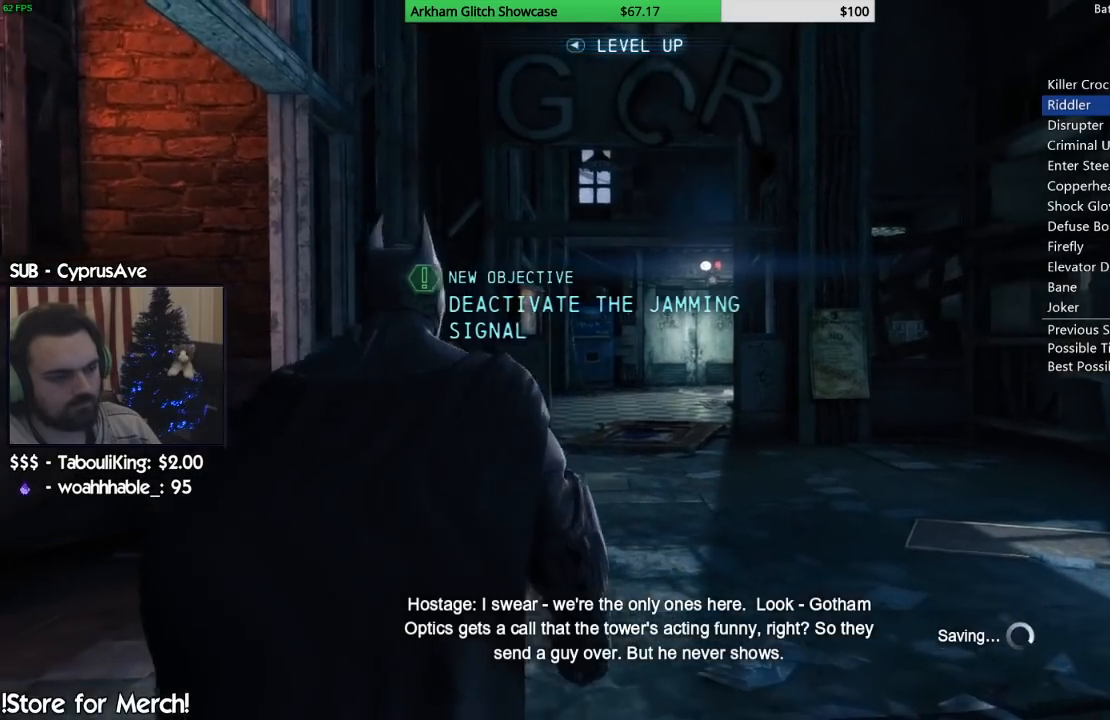
{"buttons": ["CROSS"], "left_stick": "up", "right_stick": "center", "events": []}
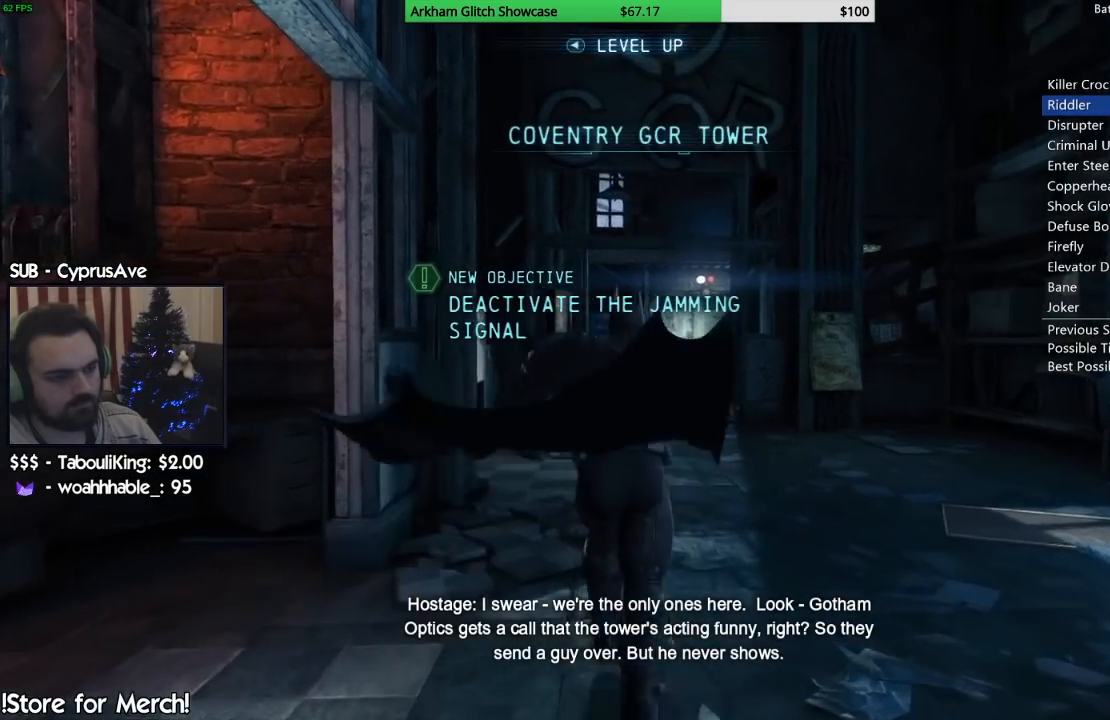
{"buttons": ["CROSS"], "left_stick": "up", "right_stick": "center", "events": []}
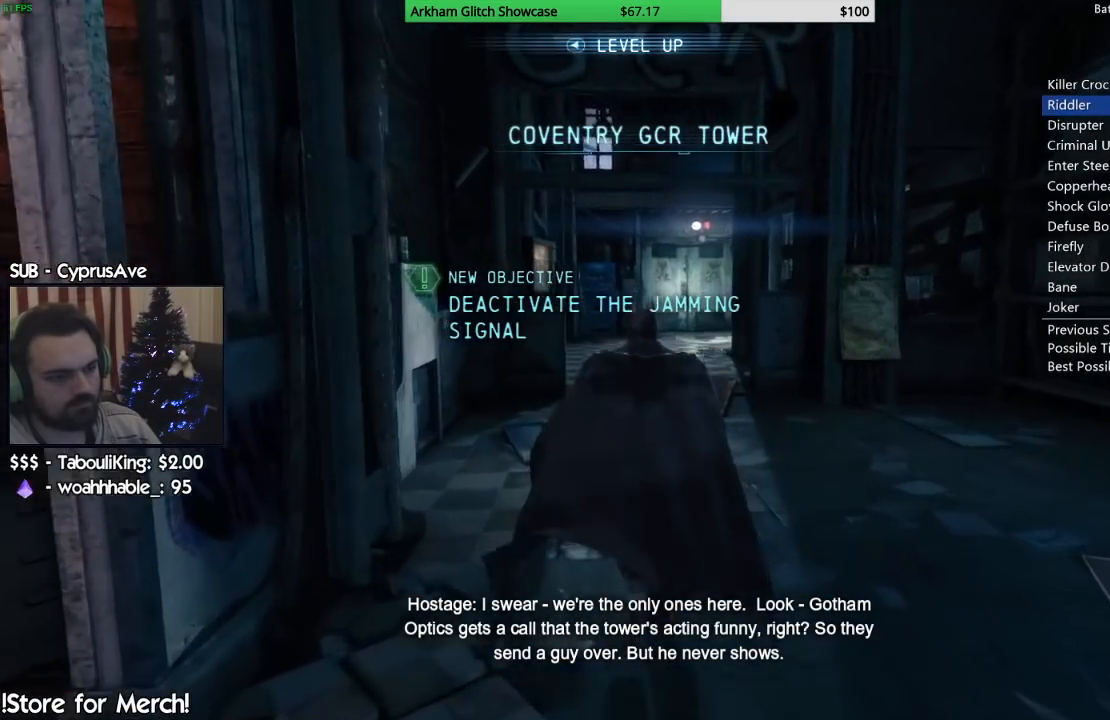
{"buttons": ["CROSS"], "left_stick": "up", "right_stick": "center", "events": []}
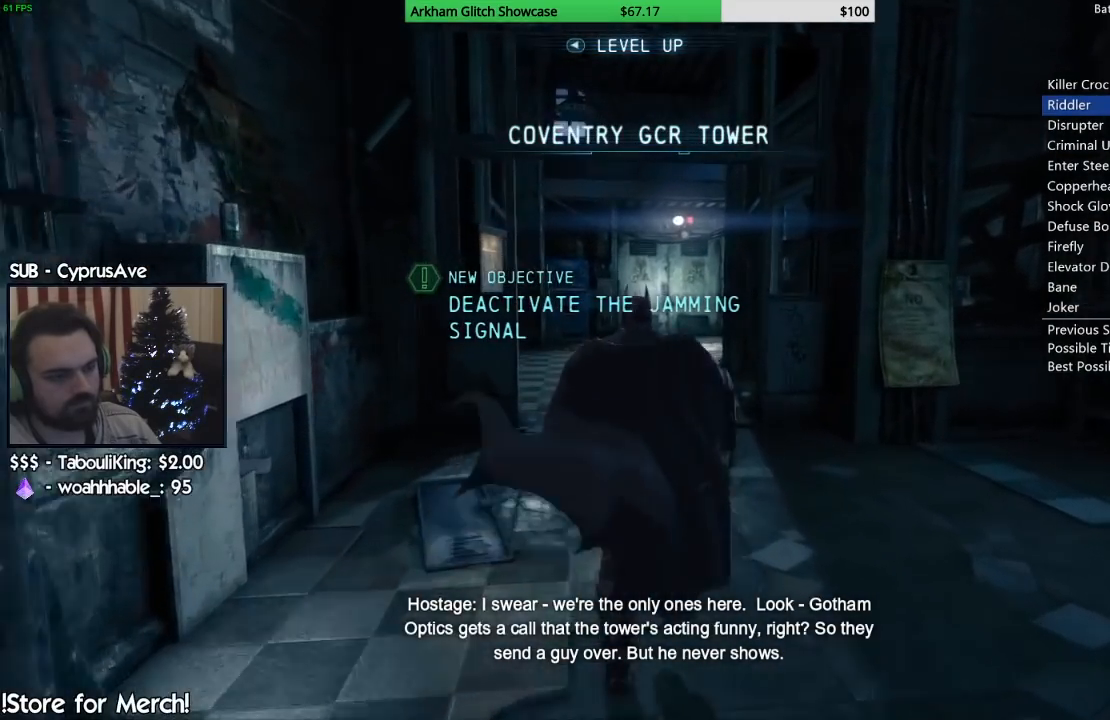
{"buttons": ["CROSS"], "left_stick": "up", "right_stick": "center", "events": []}
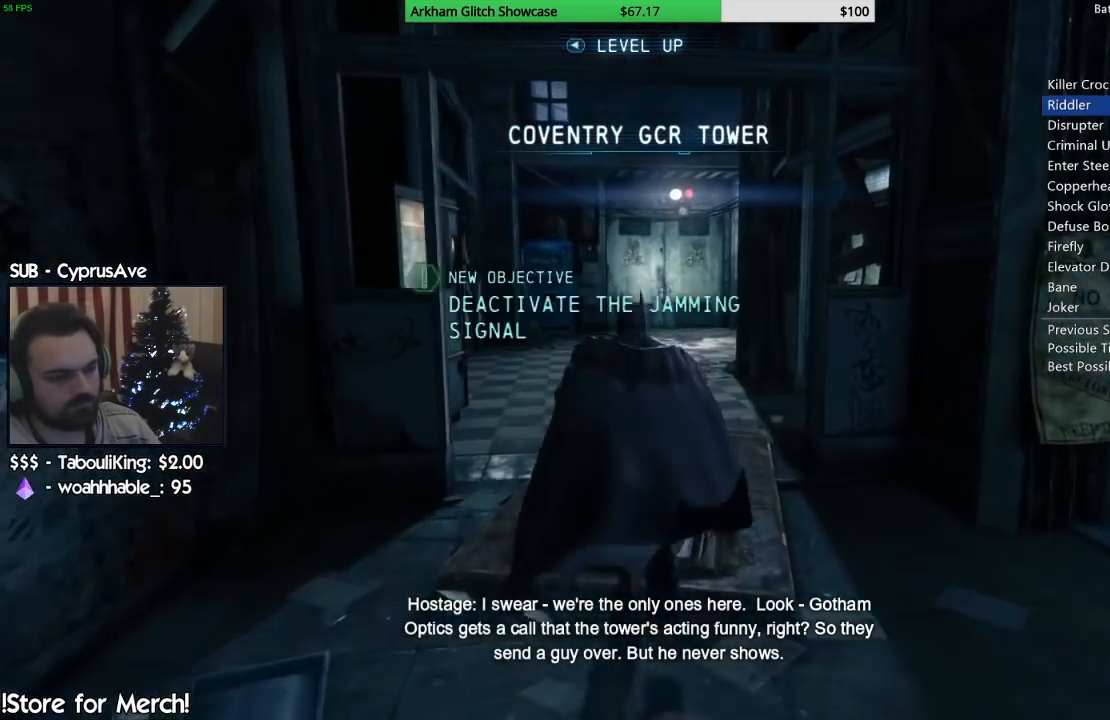
{"buttons": ["CROSS"], "left_stick": "up", "right_stick": "center", "events": []}
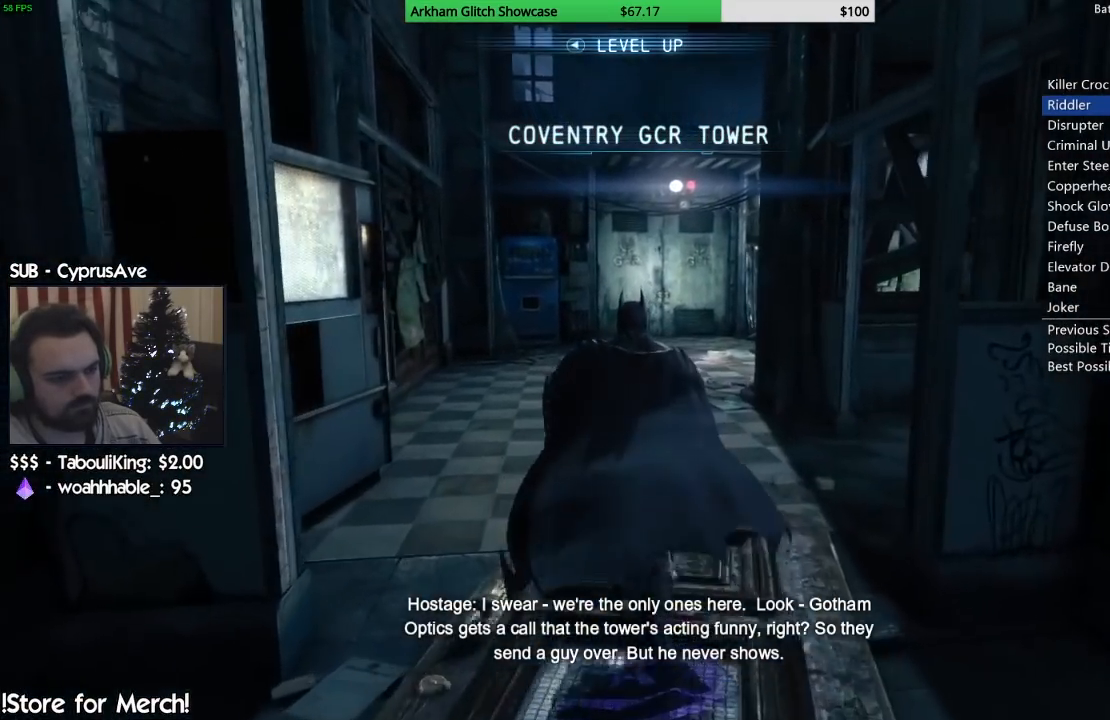
{"buttons": ["CROSS"], "left_stick": "up", "right_stick": "center", "events": []}
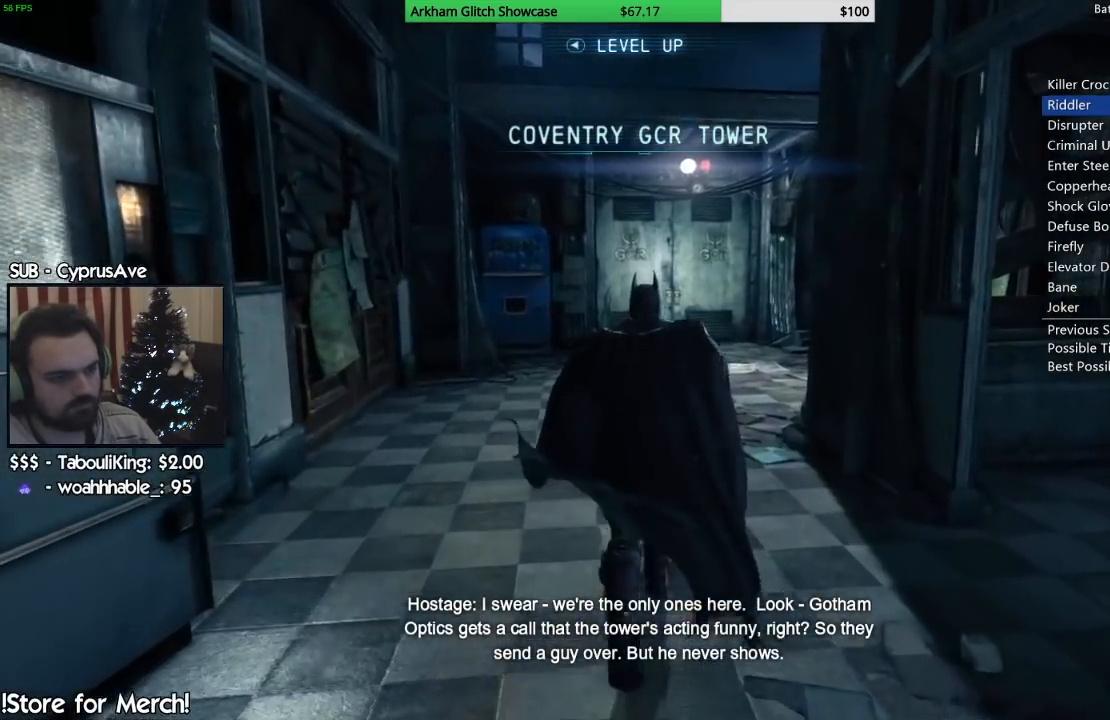
{"buttons": ["CROSS"], "left_stick": "up", "right_stick": "center", "events": []}
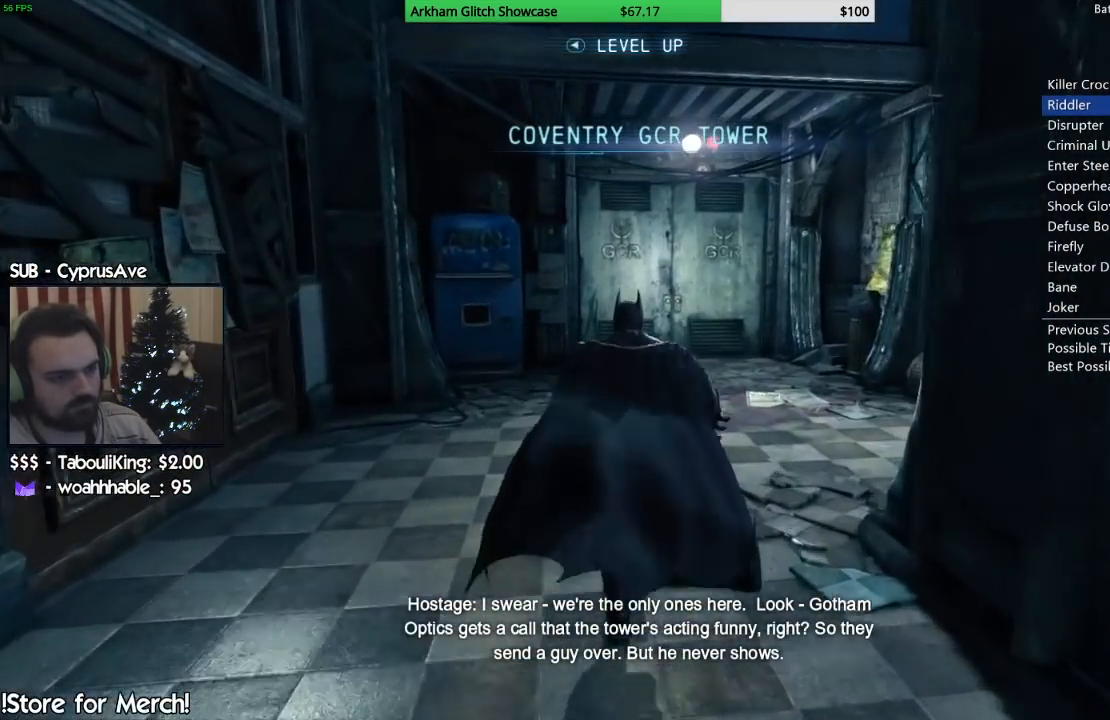
{"buttons": ["CROSS"], "left_stick": "up", "right_stick": "center", "events": []}
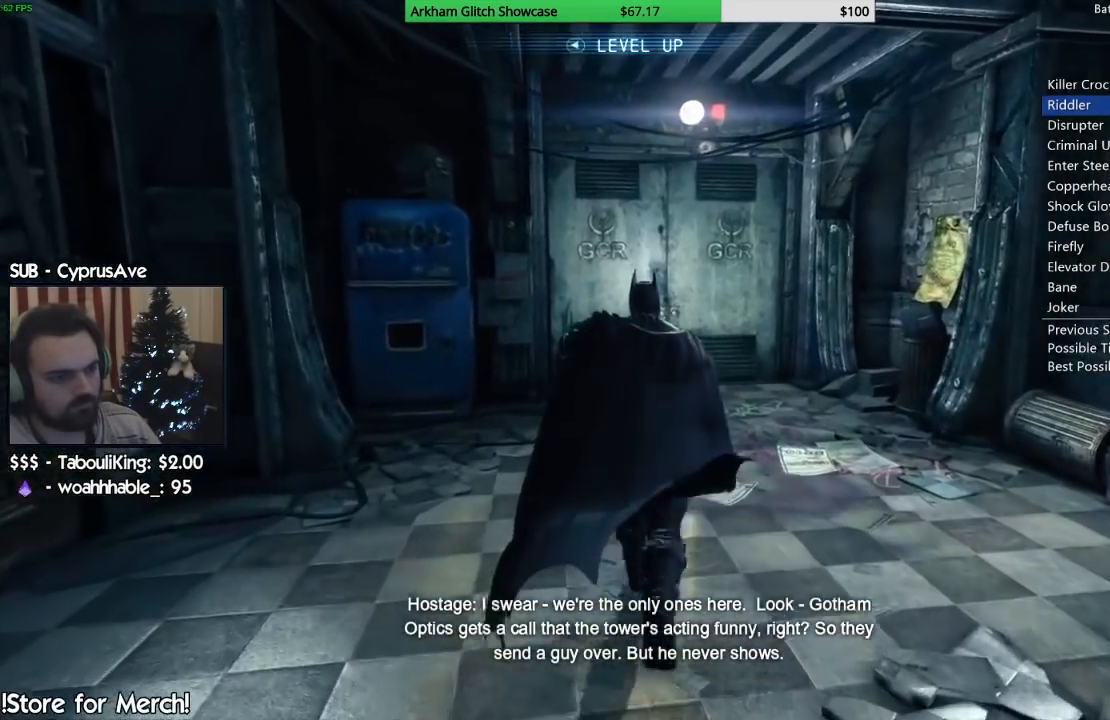
{"buttons": ["CROSS"], "left_stick": "up", "right_stick": "center", "events": []}
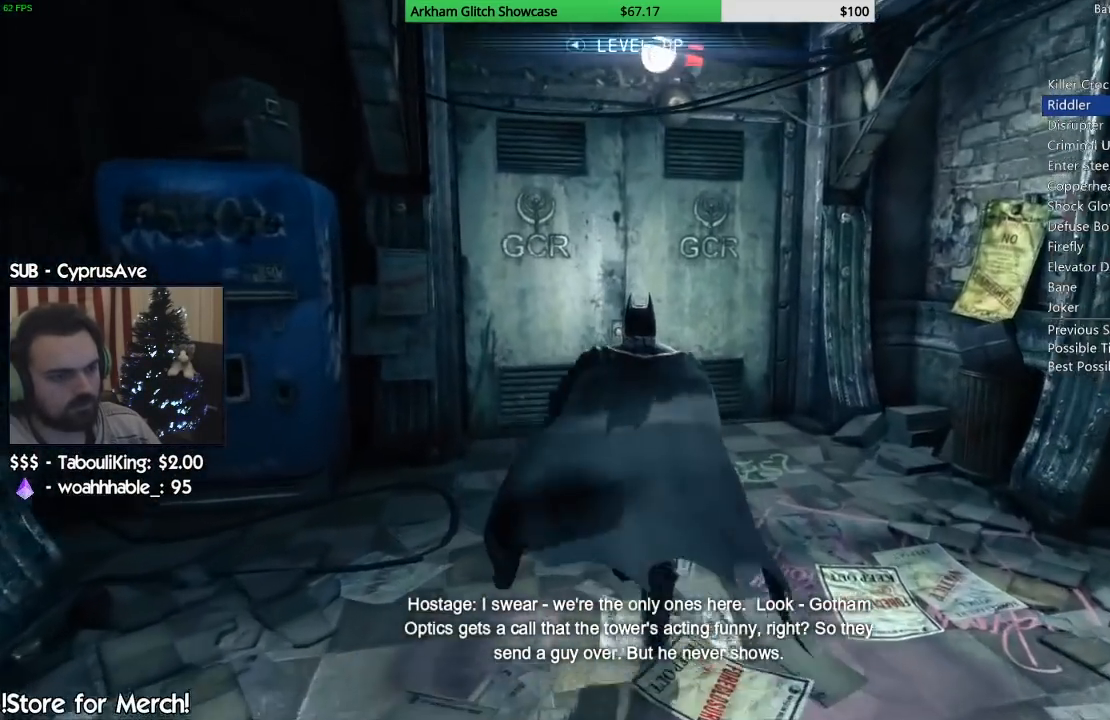
{"buttons": ["CROSS"], "left_stick": "up", "right_stick": "center", "events": []}
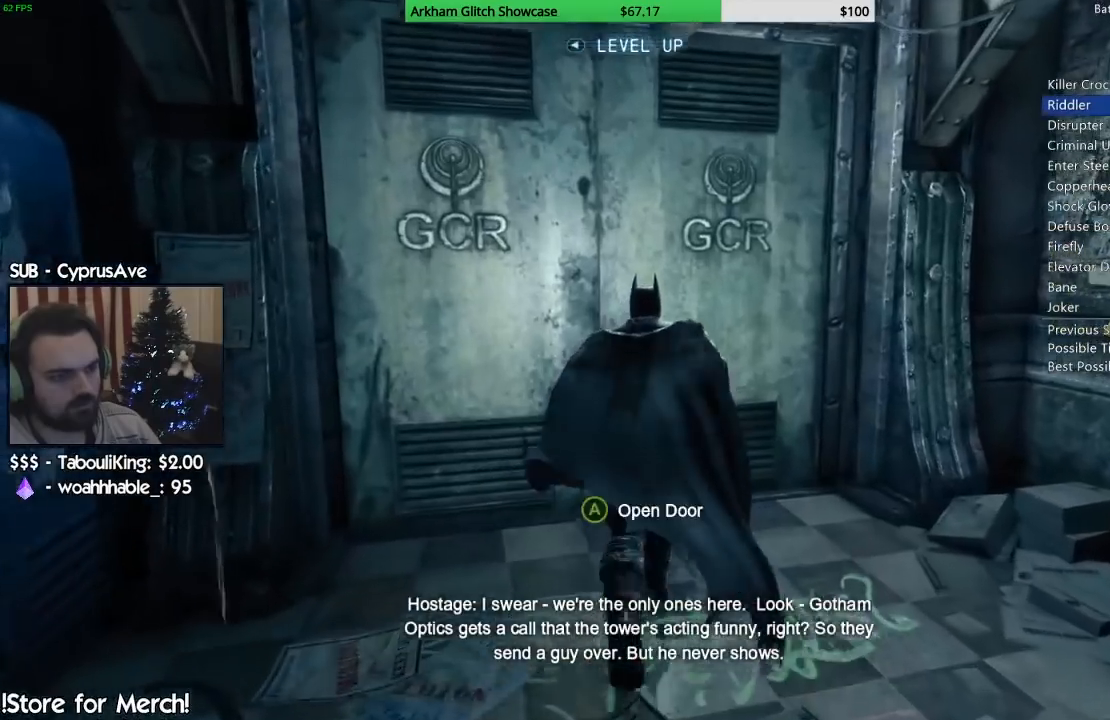
{"buttons": [], "left_stick": "up", "right_stick": "center"}
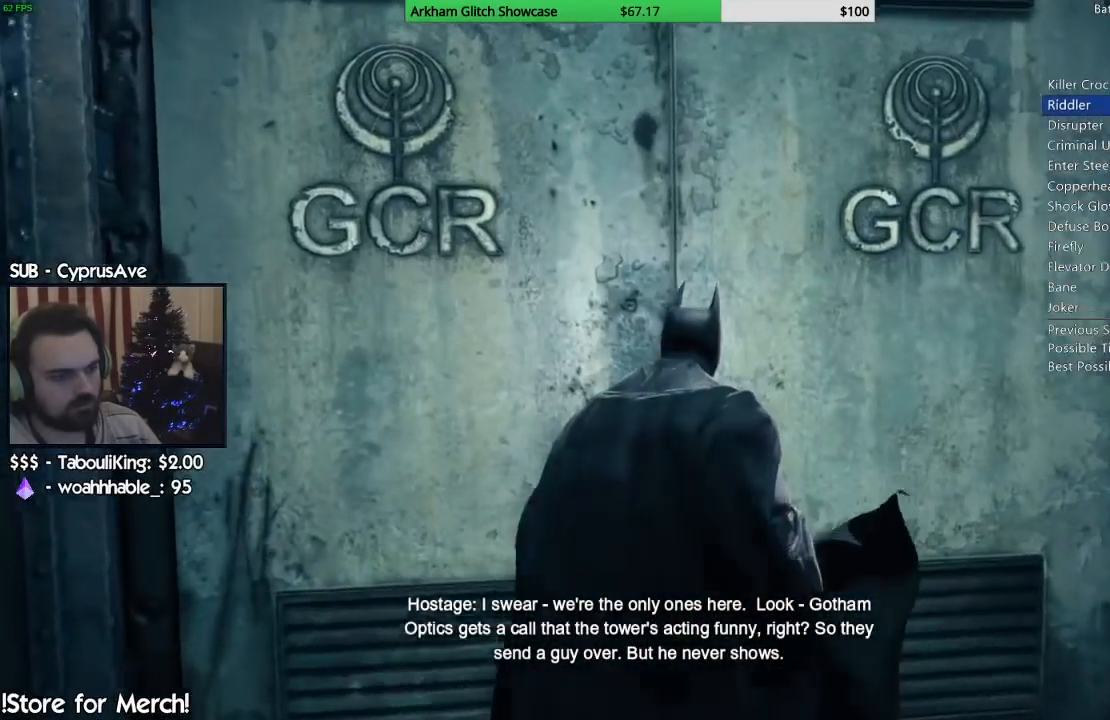
{"buttons": [], "left_stick": "center", "right_stick": "center", "events": [[367, "left_stick", "center"]]}
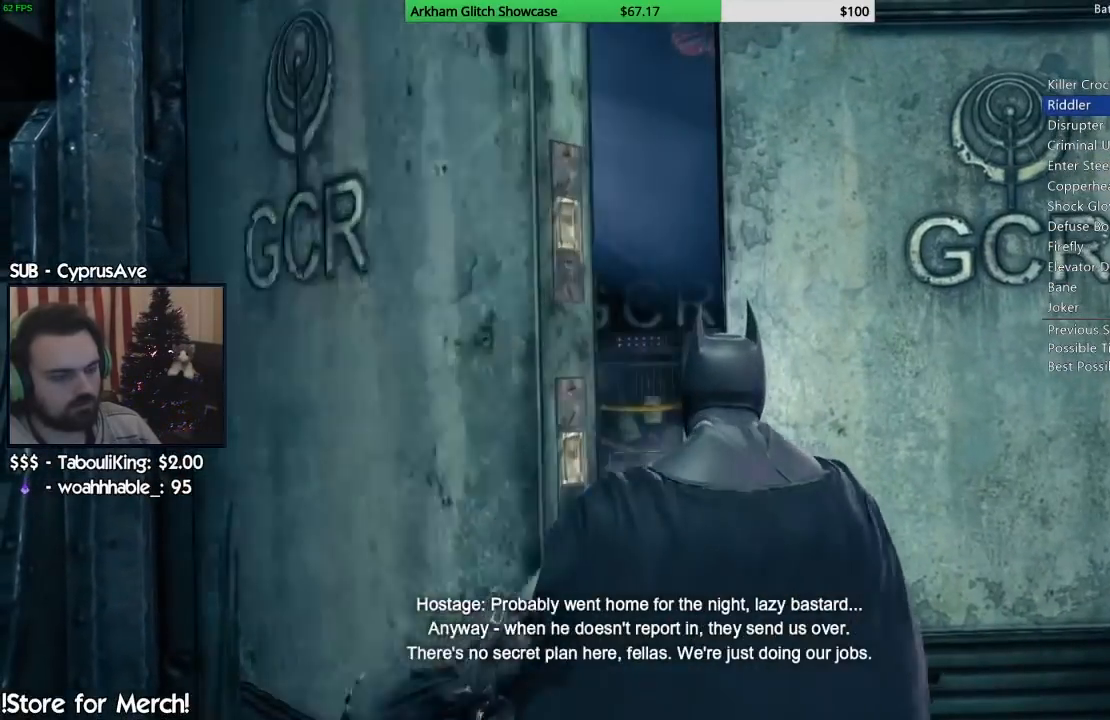
{"buttons": [], "left_stick": "center", "right_stick": "center", "events": []}
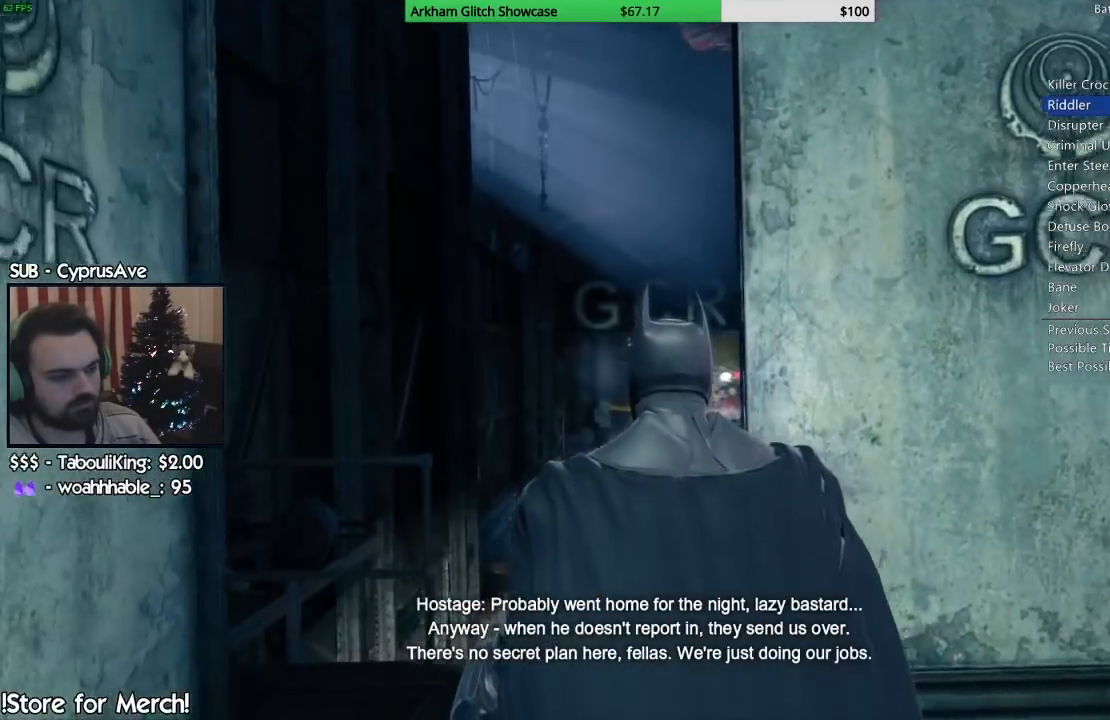
{"buttons": [], "left_stick": "center", "right_stick": "center", "events": []}
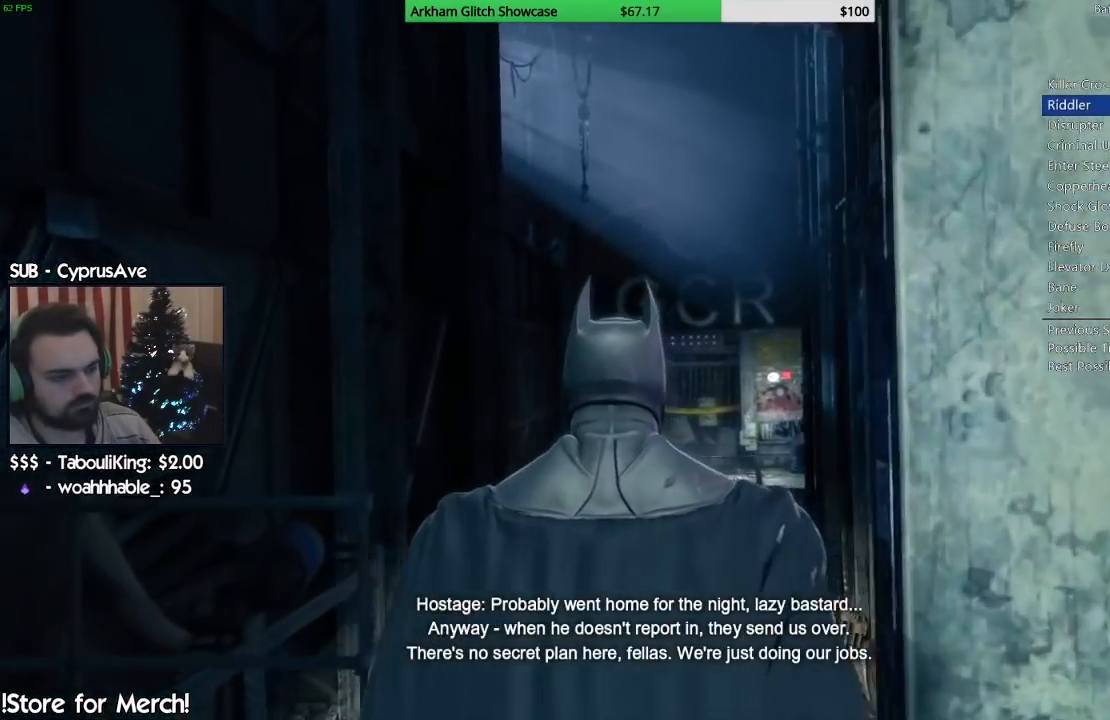
{"buttons": [], "left_stick": "center", "right_stick": "center", "events": [[167, "CIRCLE", "down"], [267, "CIRCLE", "up"]]}
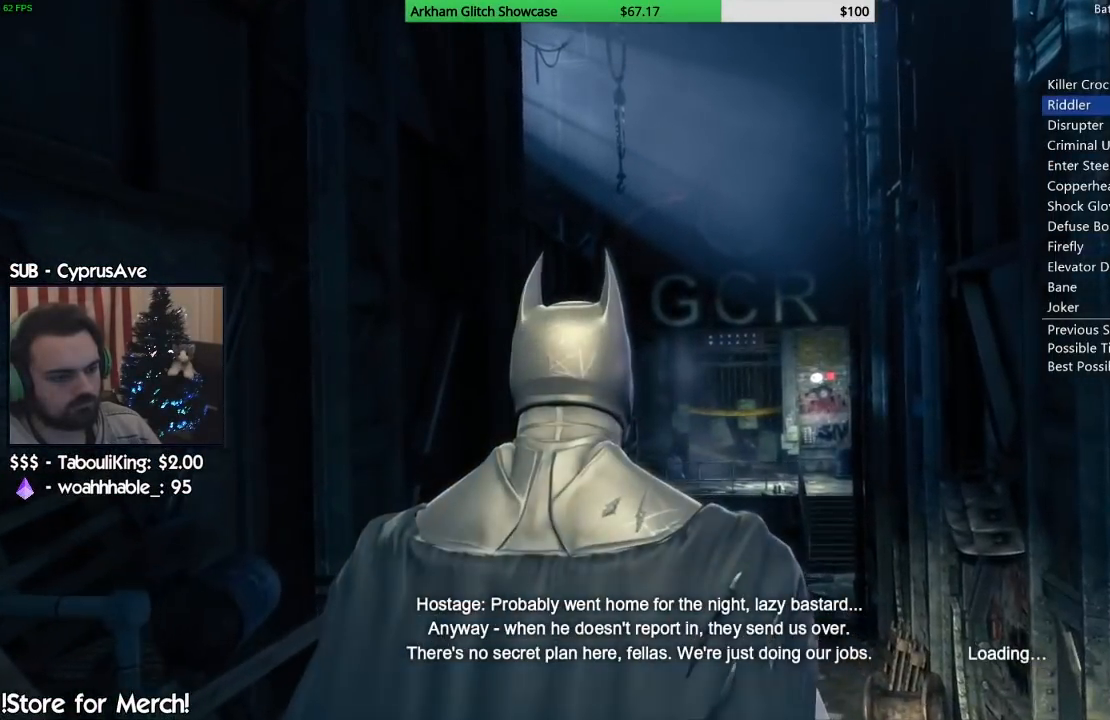
{"buttons": [], "left_stick": "center", "right_stick": "center", "events": []}
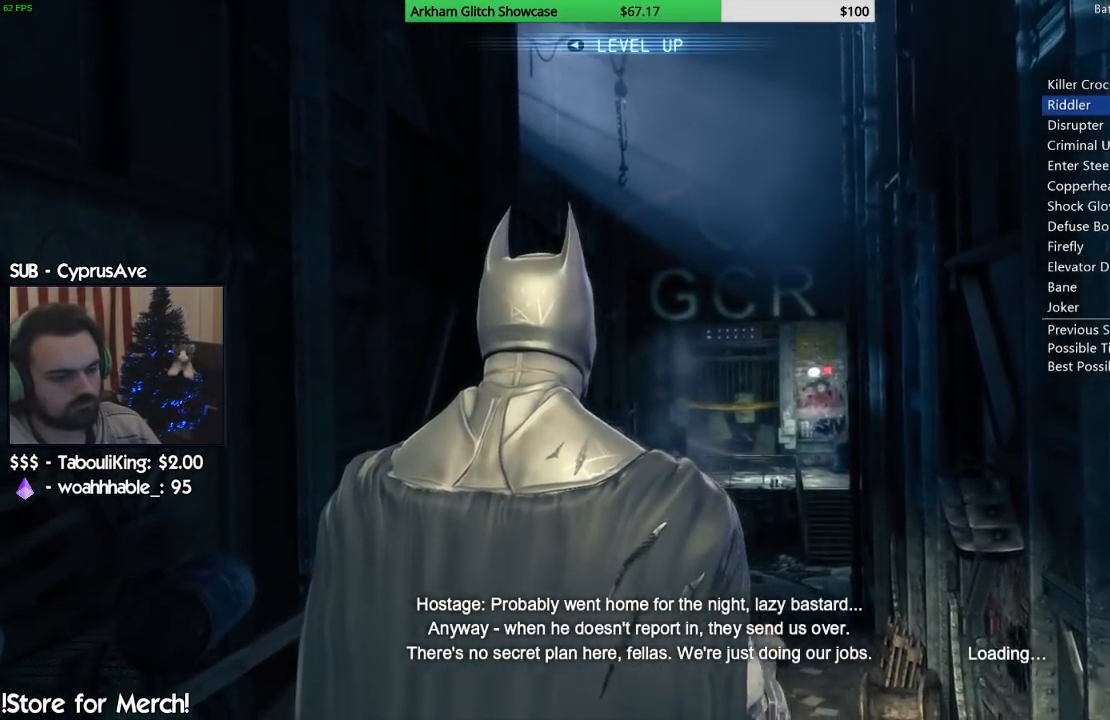
{"buttons": ["TRIANGLE"], "left_stick": "center", "right_stick": "center", "events": [[150, "TRIANGLE", "down"], [233, "TRIANGLE", "up"], [317, "TRIANGLE", "down"], [400, "TRIANGLE", "up"], [483, "TRIANGLE", "down"]]}
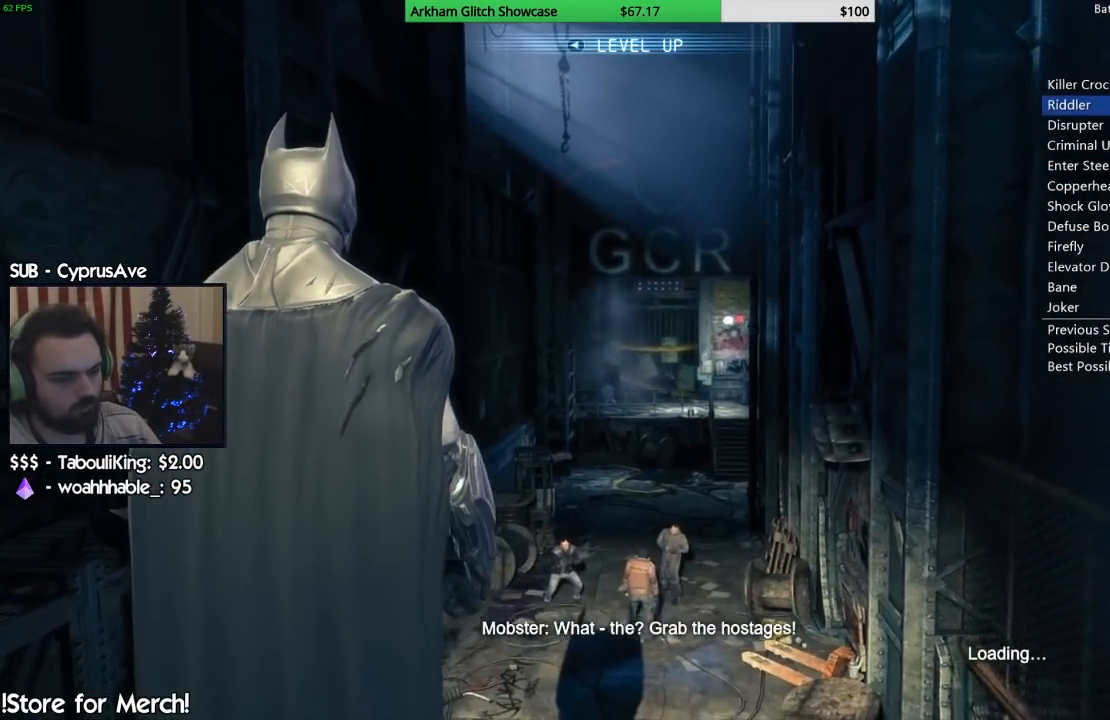
{"buttons": ["TRIANGLE"], "left_stick": "center", "right_stick": "center", "events": [[67, "TRIANGLE", "up"], [150, "TRIANGLE", "down"], [217, "TRIANGLE", "up"], [317, "TRIANGLE", "down"], [383, "TRIANGLE", "up"], [483, "TRIANGLE", "down"]]}
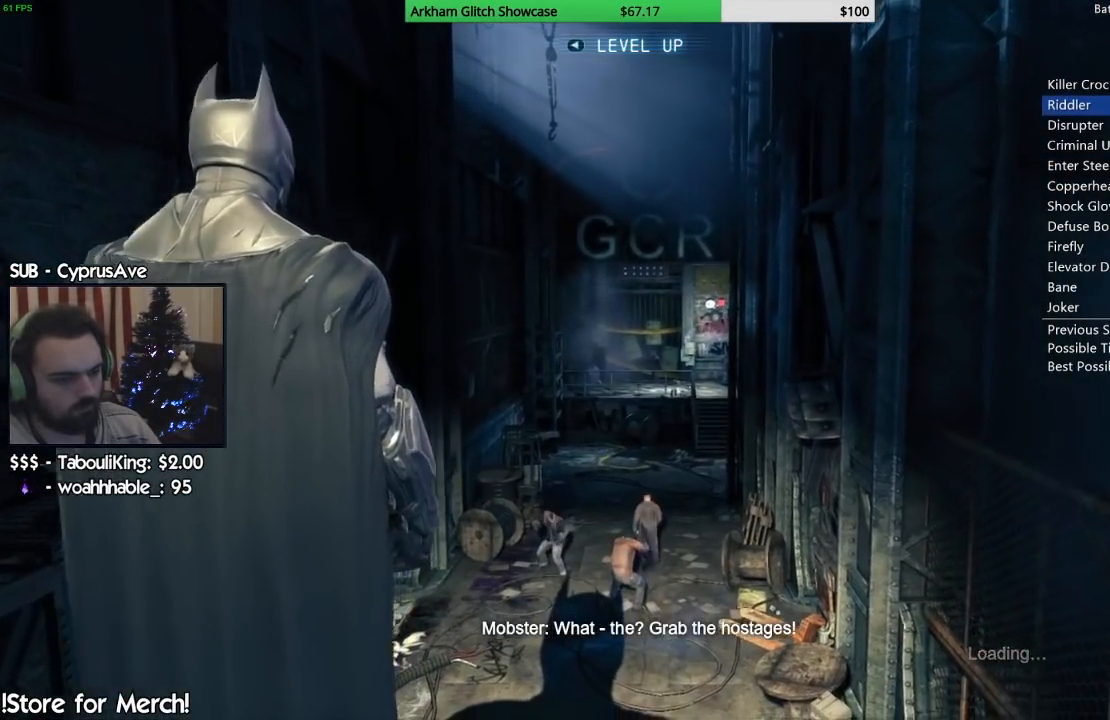
{"buttons": ["TRIANGLE"], "left_stick": "center", "right_stick": "center", "events": [[67, "TRIANGLE", "up"], [117, "TRIANGLE", "down"], [233, "TRIANGLE", "up"], [317, "TRIANGLE", "down"], [417, "TRIANGLE", "up"], [500, "TRIANGLE", "down"]]}